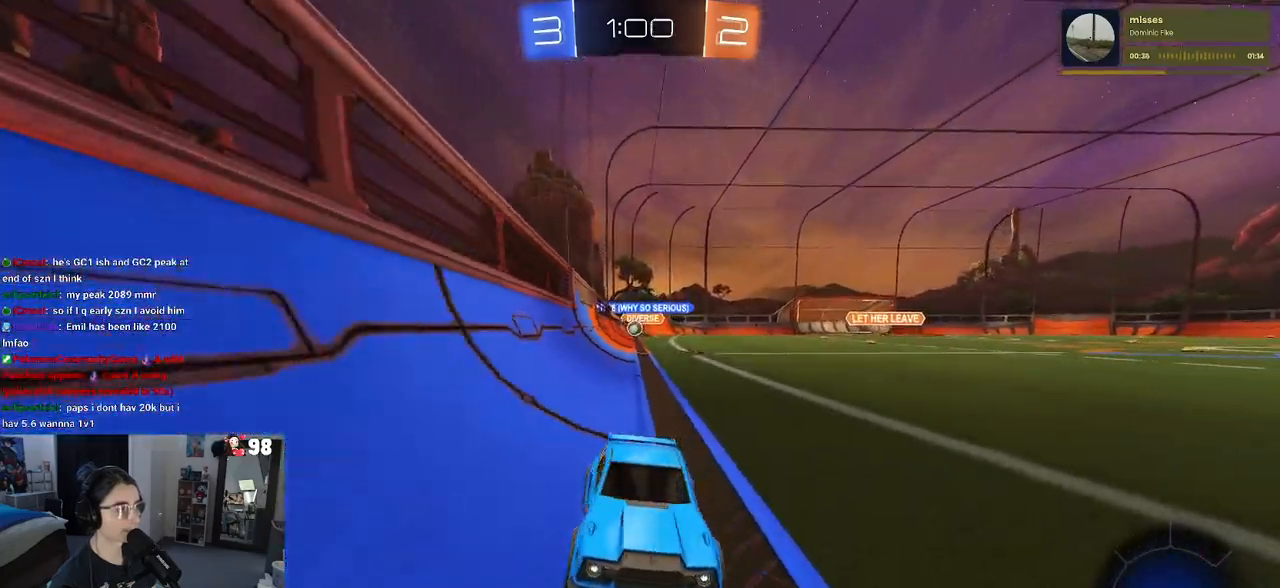
Gameplay with a controller (PlayStation layout); each line is a JSON object with the inputs held at the frame after it. "events" lists button and stick changes between this image and that frame as [ms after this image, input, new state], when the widget could be followed in between.
{"buttons": ["R2"], "left_stick": "center", "right_stick": "center", "events": [[67, "left_stick", "center"], [233, "left_stick", "left"], [367, "left_stick", "center"]]}
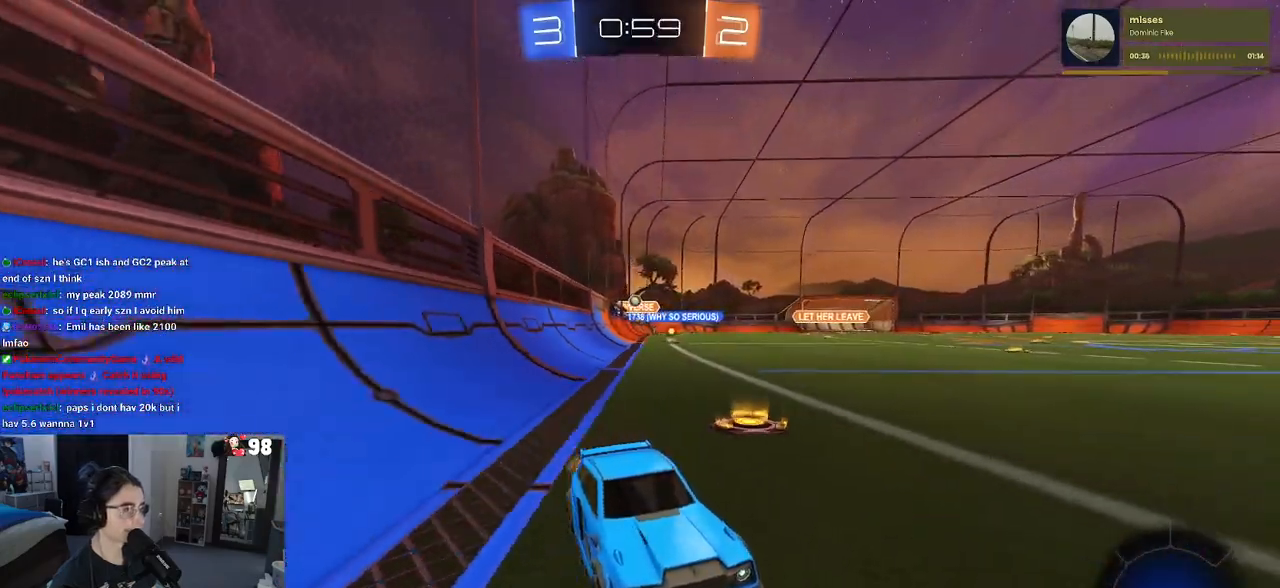
{"buttons": ["SQUARE", "R2"], "left_stick": "left", "right_stick": "center", "events": [[400, "left_stick", "left"], [433, "SQUARE", "down"]]}
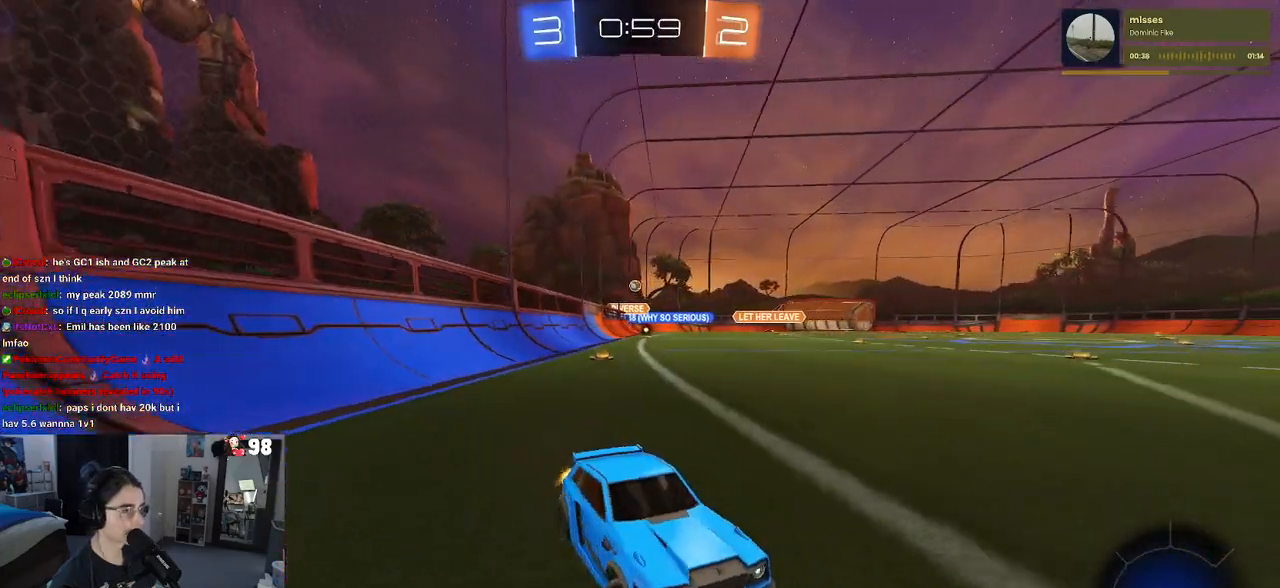
{"buttons": ["R2"], "left_stick": "left", "right_stick": "center", "events": [[167, "SQUARE", "up"]]}
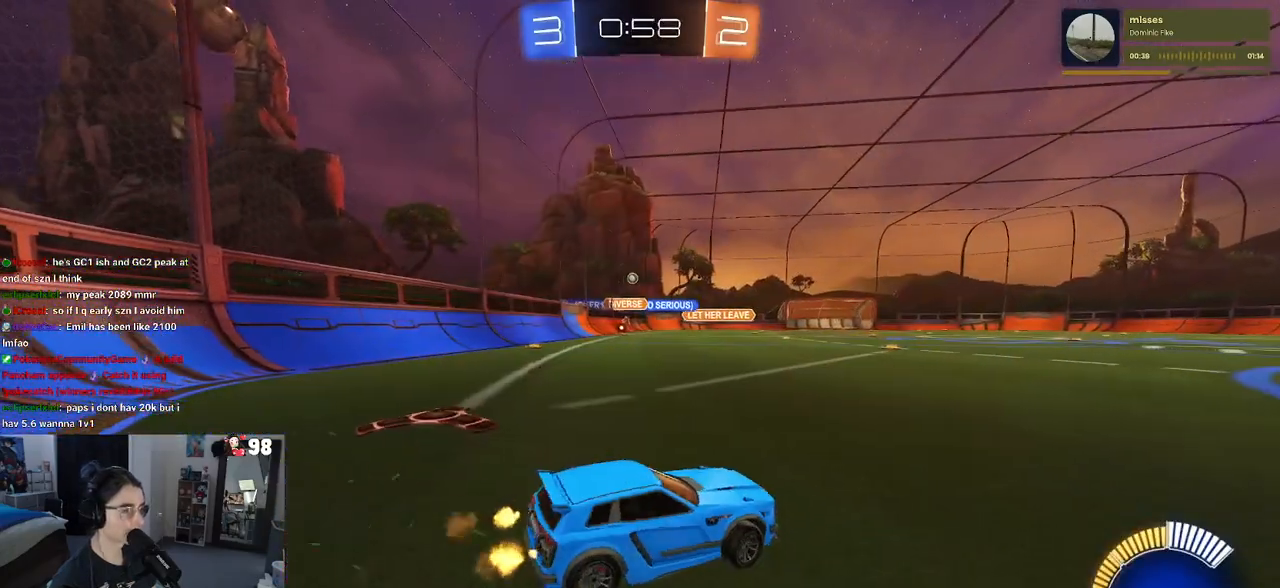
{"buttons": ["R2"], "left_stick": "center", "right_stick": "center", "events": [[450, "left_stick", "center"]]}
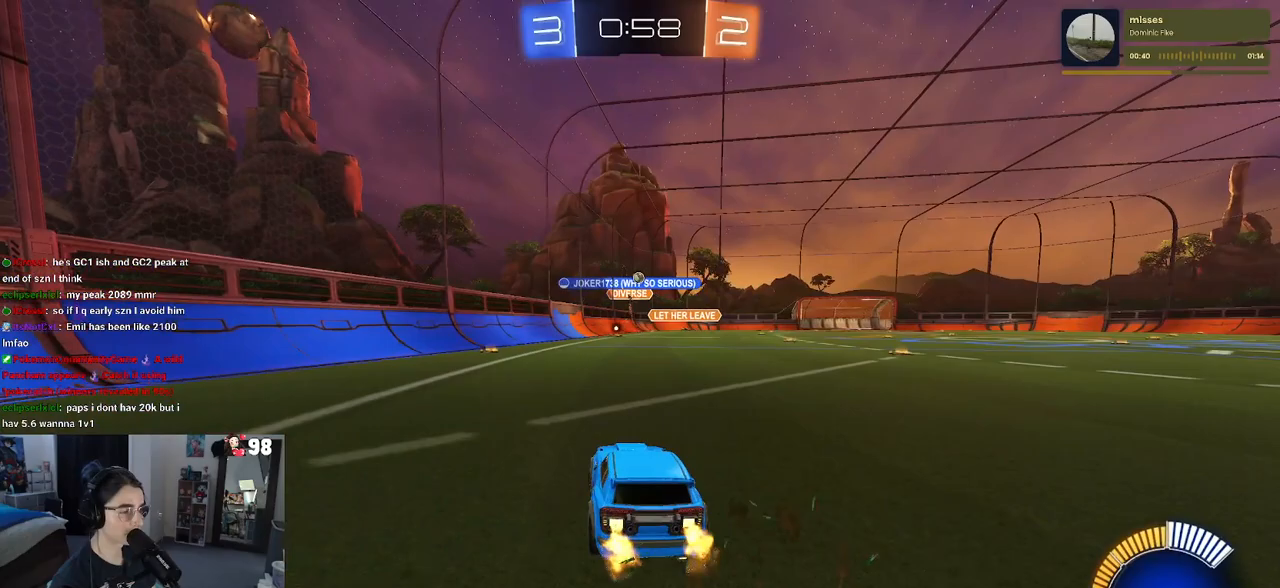
{"buttons": ["CROSS", "R2"], "left_stick": "up", "right_stick": "center", "events": [[67, "left_stick", "right"], [433, "CROSS", "down"], [467, "left_stick", "up"]]}
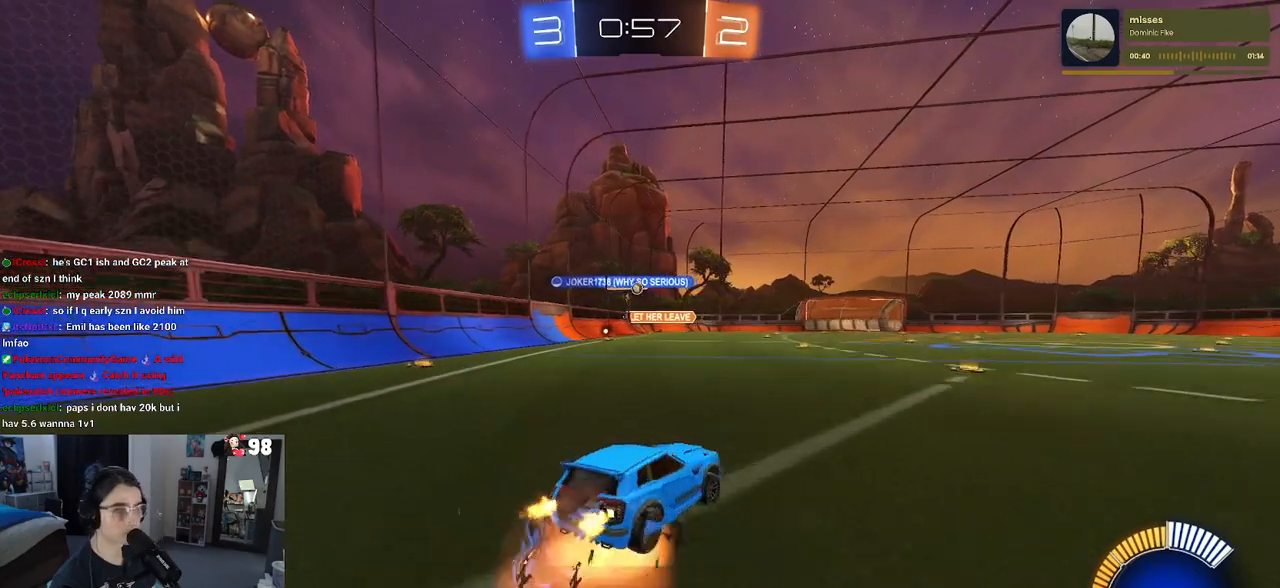
{"buttons": ["SQUARE", "R2"], "left_stick": "down-left", "right_stick": "center", "events": [[17, "left_stick", "up-left"], [33, "CROSS", "up"], [100, "CROSS", "down"], [150, "SQUARE", "down"], [183, "CROSS", "up"], [183, "left_stick", "down"], [483, "left_stick", "down-left"]]}
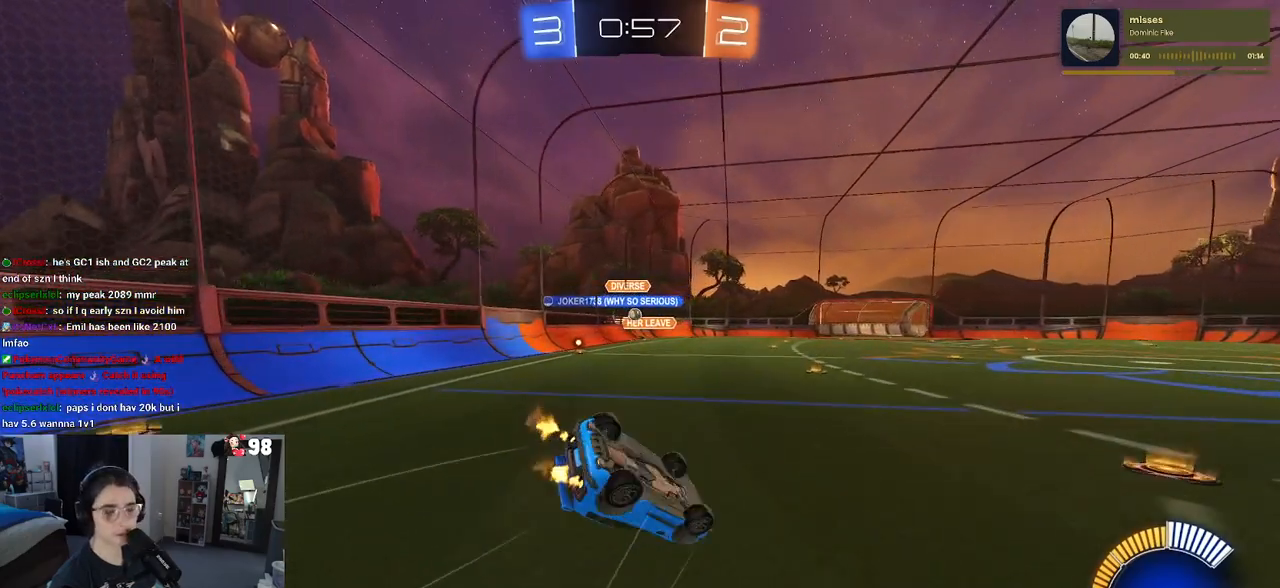
{"buttons": ["R2"], "left_stick": "down", "right_stick": "center", "events": [[450, "SQUARE", "up"], [467, "left_stick", "down"]]}
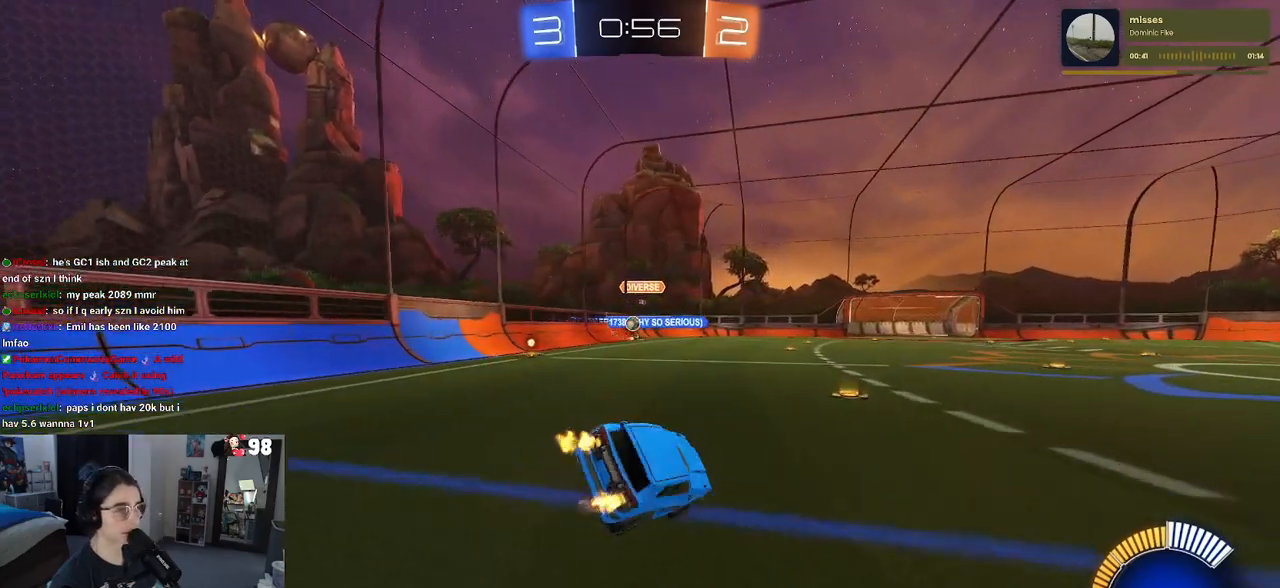
{"buttons": ["SQUARE", "R2"], "left_stick": "left", "right_stick": "center", "events": [[50, "left_stick", "down-right"], [200, "left_stick", "center"], [300, "left_stick", "left"], [483, "SQUARE", "down"]]}
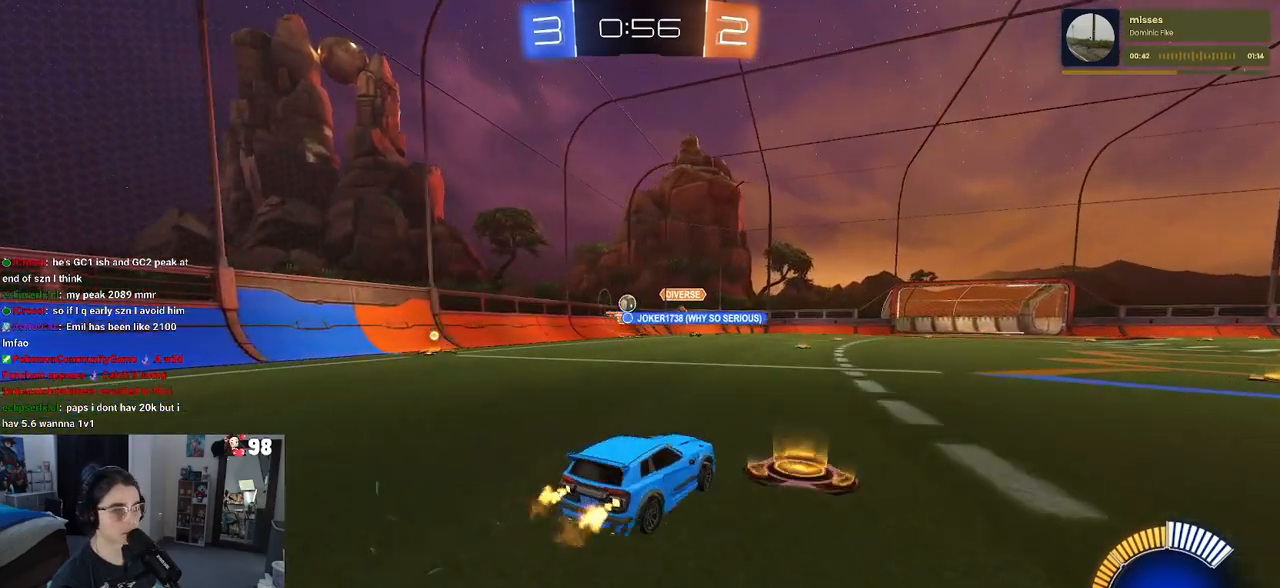
{"buttons": ["R2"], "left_stick": "left", "right_stick": "center", "events": [[83, "SQUARE", "up"]]}
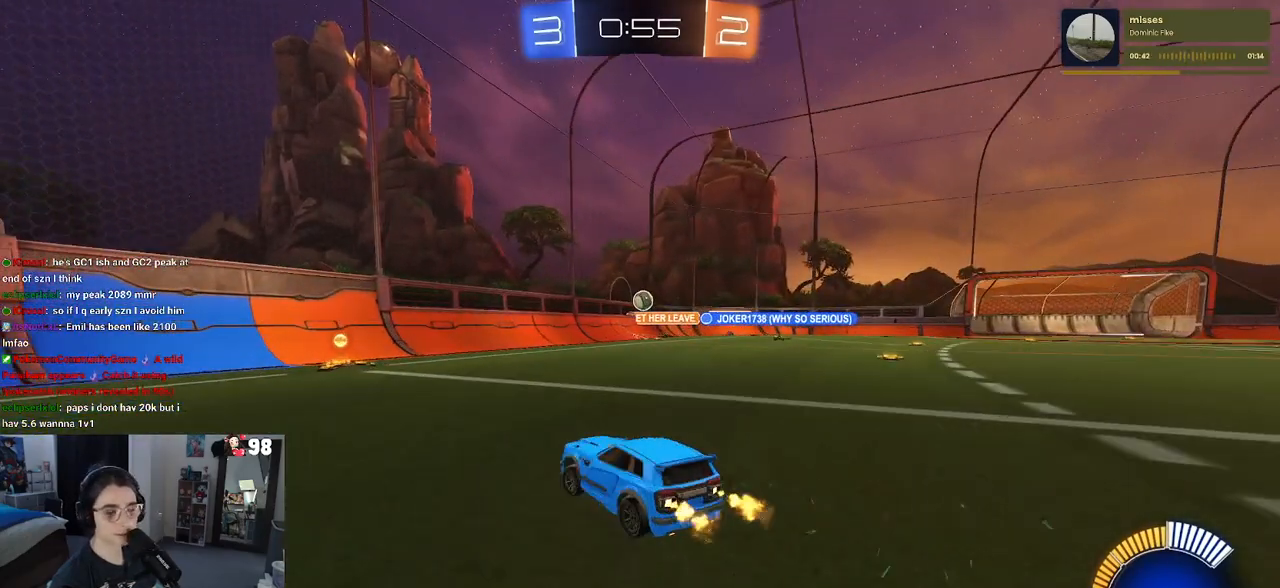
{"buttons": ["R2"], "left_stick": "center", "right_stick": "center", "events": [[217, "left_stick", "center"]]}
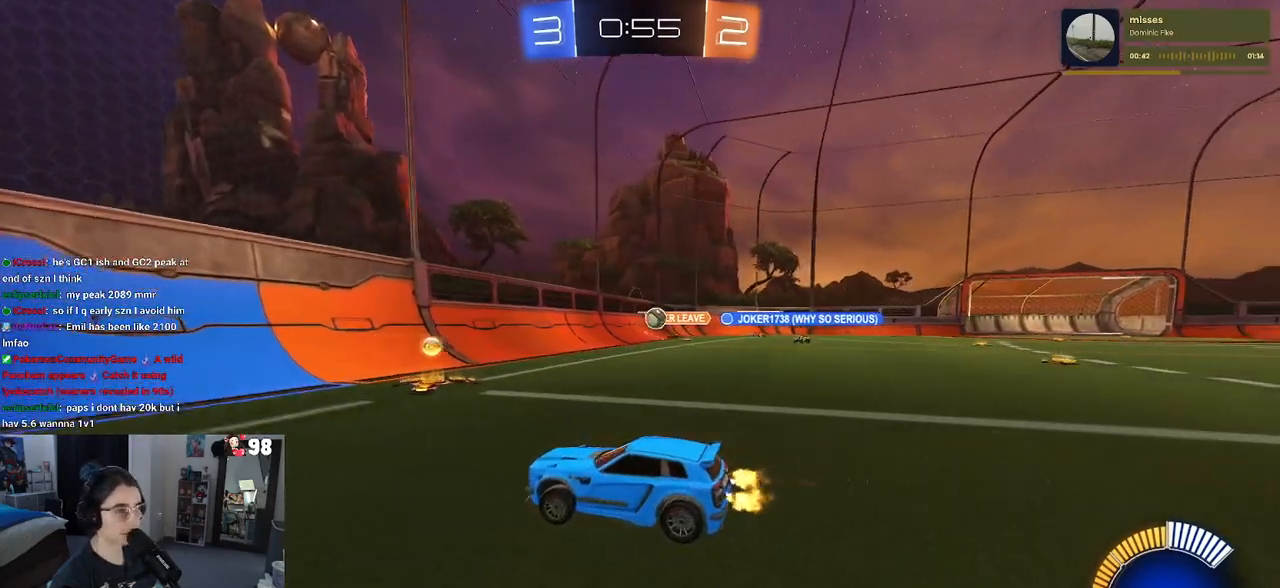
{"buttons": ["R2"], "left_stick": "left", "right_stick": "center", "events": [[67, "left_stick", "right"], [183, "left_stick", "center"], [250, "left_stick", "left"], [333, "SQUARE", "down"], [450, "SQUARE", "up"]]}
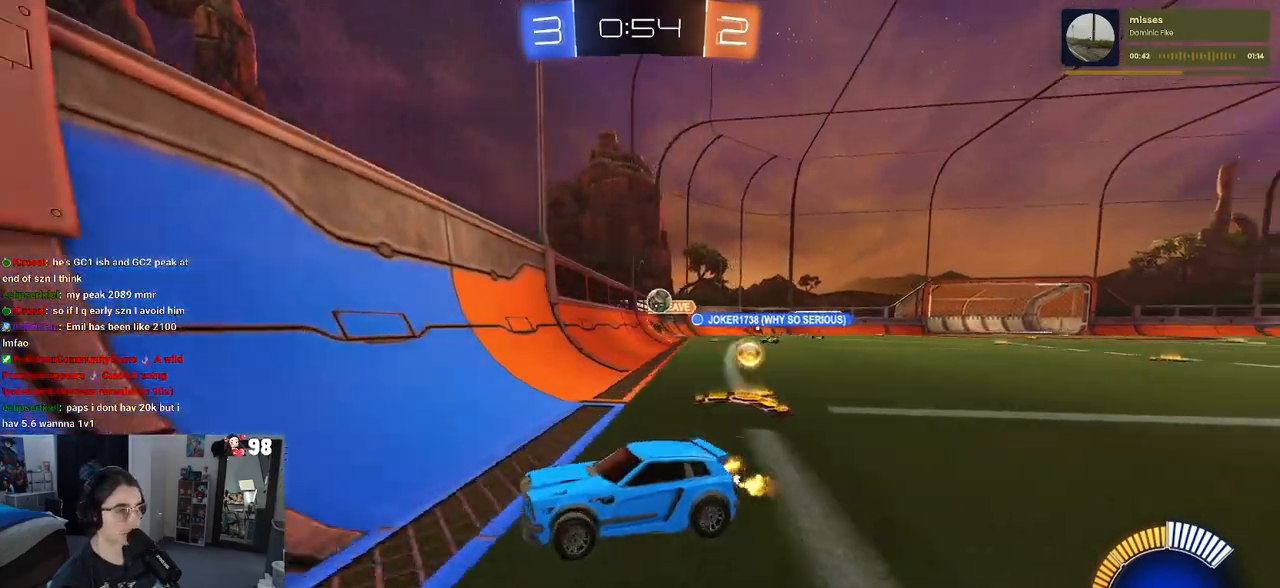
{"buttons": ["R2"], "left_stick": "left", "right_stick": "center", "events": []}
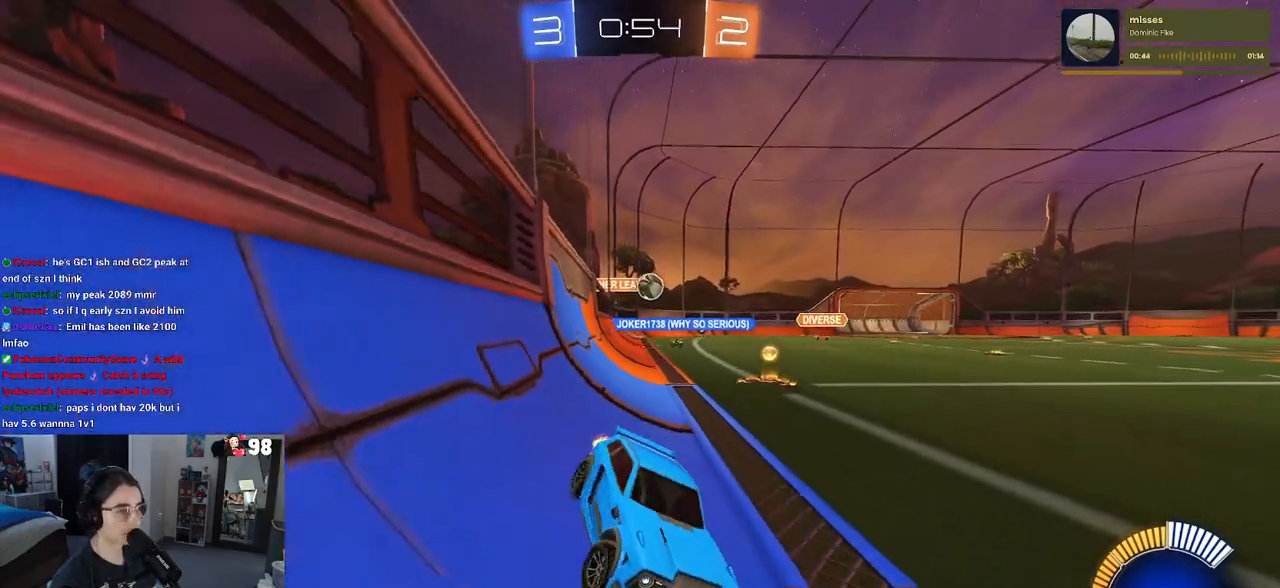
{"buttons": ["R2"], "left_stick": "center", "right_stick": "center", "events": [[117, "SQUARE", "down"], [233, "SQUARE", "up"], [400, "left_stick", "center"]]}
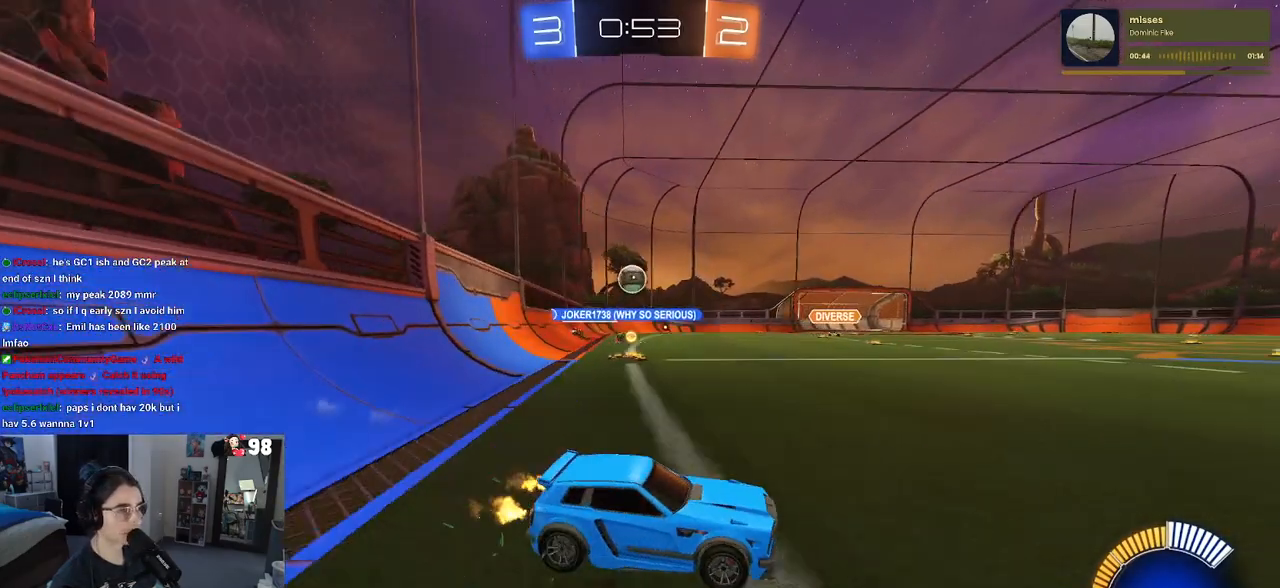
{"buttons": ["R2"], "left_stick": "left", "right_stick": "center", "events": [[133, "left_stick", "right"], [300, "left_stick", "center"], [417, "left_stick", "left"]]}
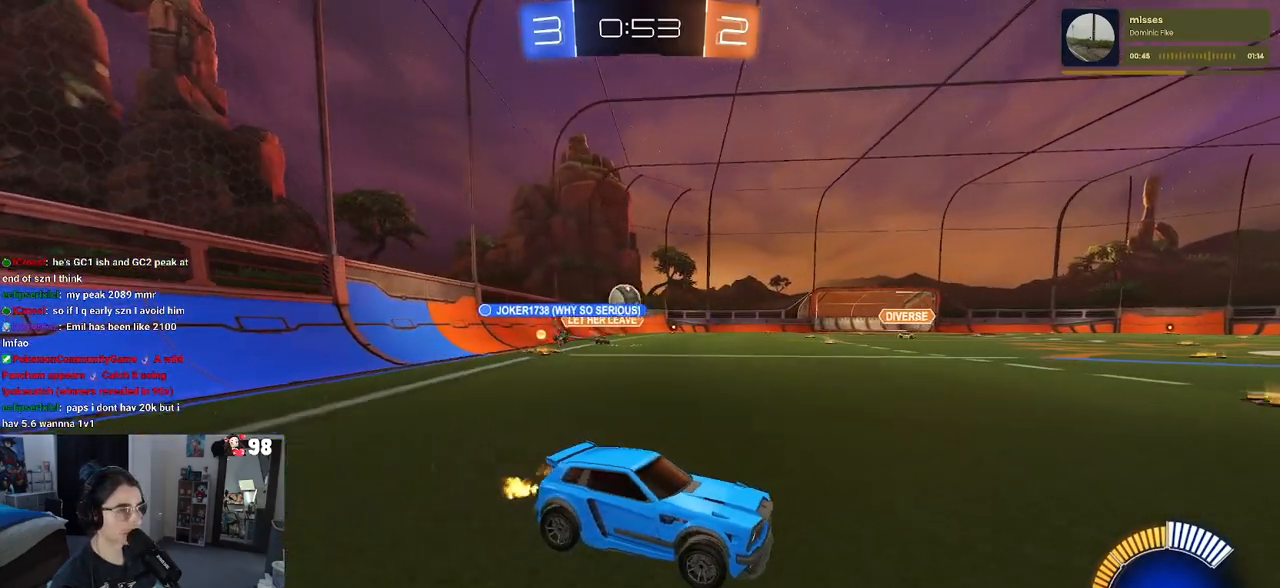
{"buttons": ["R2"], "left_stick": "down-right", "right_stick": "center", "events": [[83, "left_stick", "center"], [133, "left_stick", "down-right"]]}
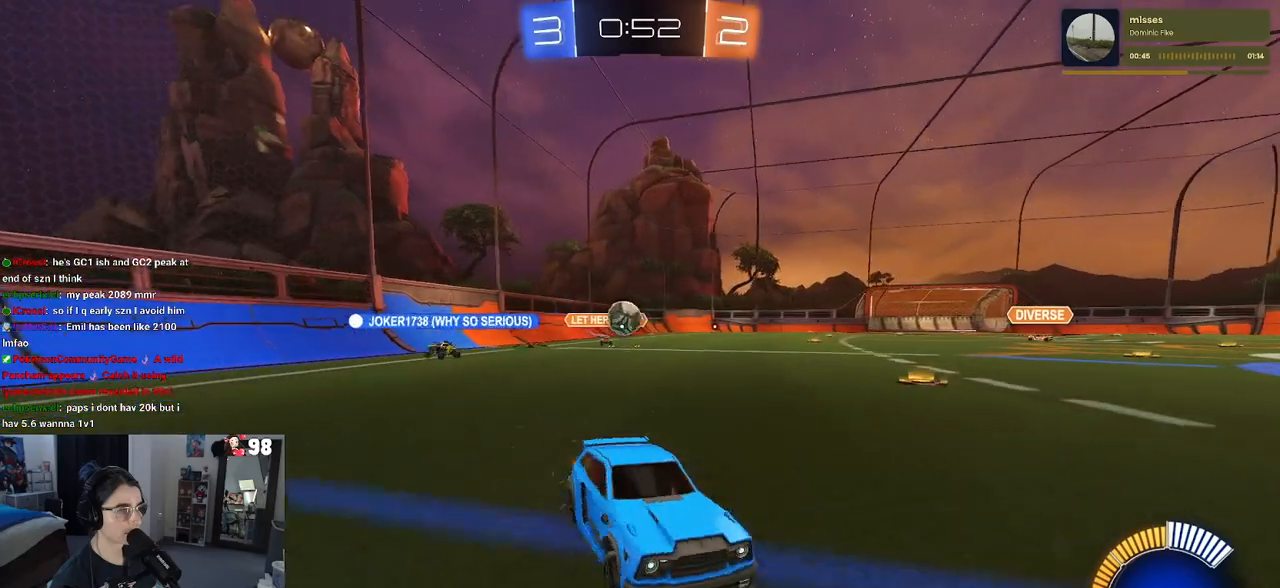
{"buttons": ["R2"], "left_stick": "left", "right_stick": "center", "events": [[67, "left_stick", "right"], [400, "left_stick", "center"], [500, "left_stick", "left"]]}
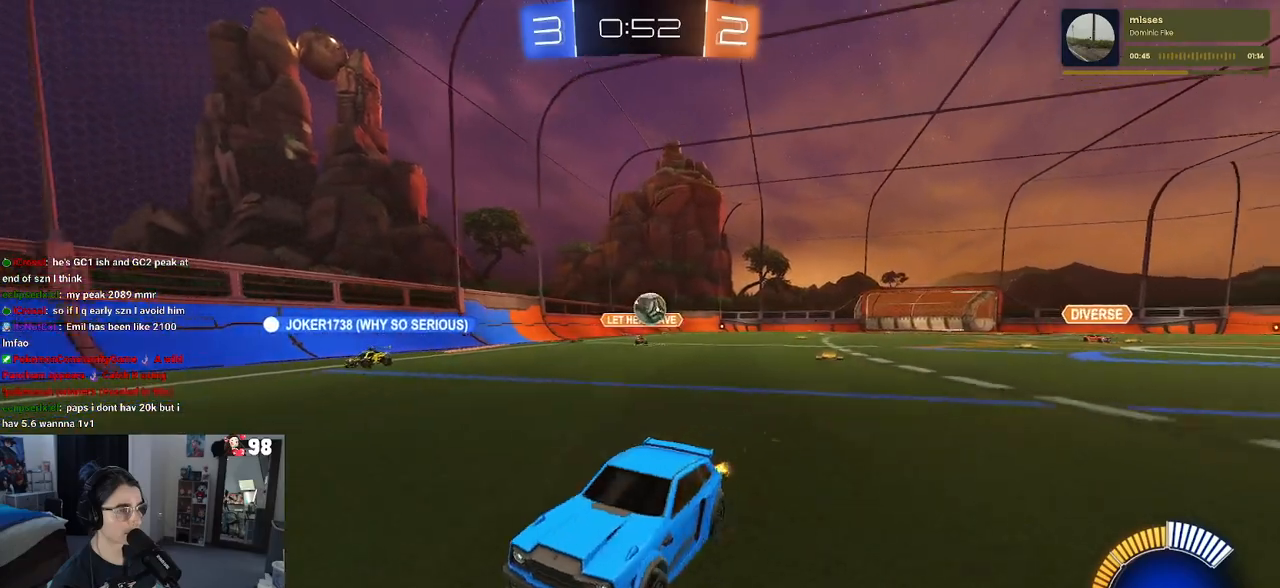
{"buttons": ["R2"], "left_stick": "center", "right_stick": "center", "events": [[150, "left_stick", "center"]]}
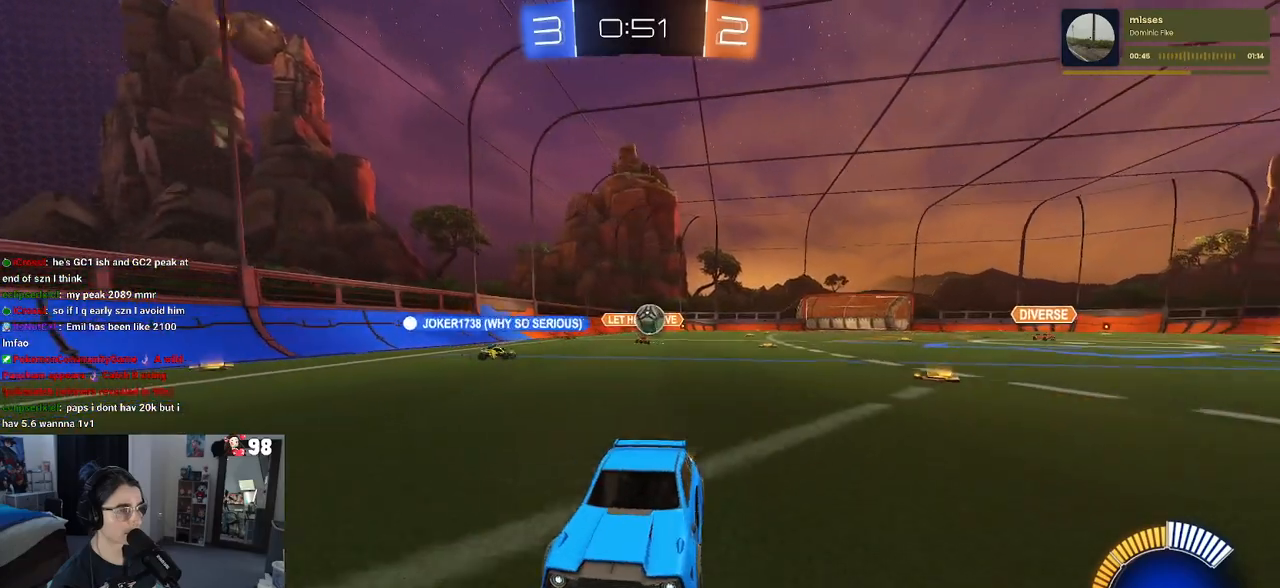
{"buttons": ["R2"], "left_stick": "left", "right_stick": "center", "events": [[283, "left_stick", "left"]]}
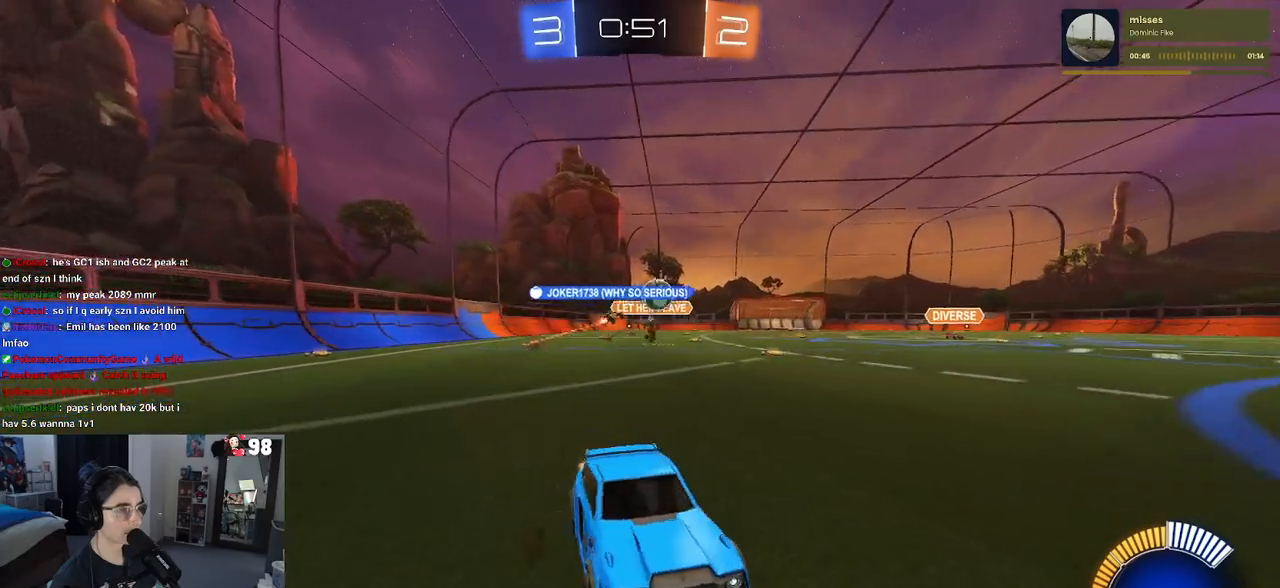
{"buttons": ["R2"], "left_stick": "left", "right_stick": "center", "events": []}
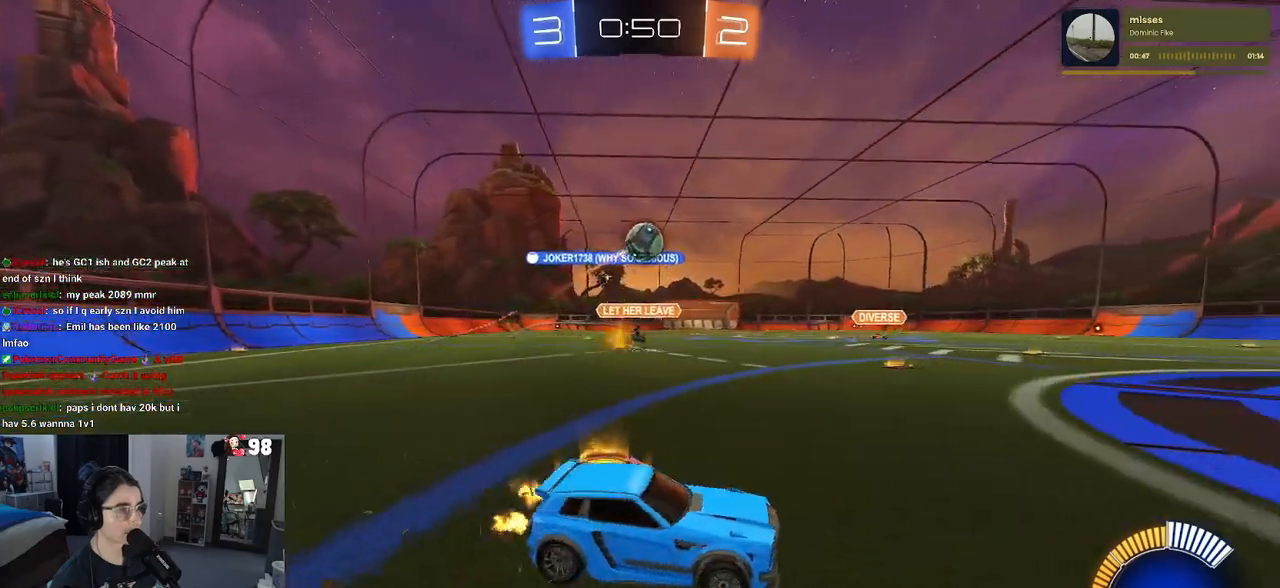
{"buttons": ["CROSS"], "left_stick": "down-left", "right_stick": "center", "events": [[67, "left_stick", "down-left"], [150, "CROSS", "down"], [300, "R2", "up"], [333, "left_stick", "center"], [350, "CROSS", "up"], [400, "CROSS", "down"], [433, "left_stick", "down-left"]]}
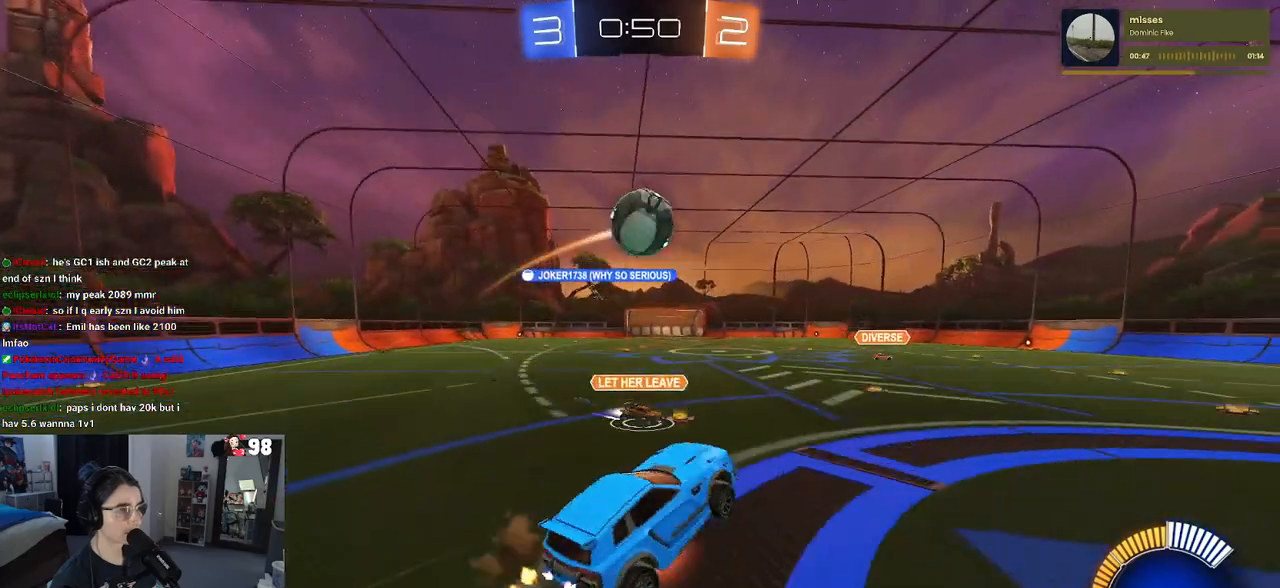
{"buttons": ["L1", "R1"], "left_stick": "left", "right_stick": "center", "events": [[17, "L1", "down"], [50, "CROSS", "up"], [150, "left_stick", "right"], [250, "R1", "down"], [250, "left_stick", "up"], [417, "left_stick", "left"]]}
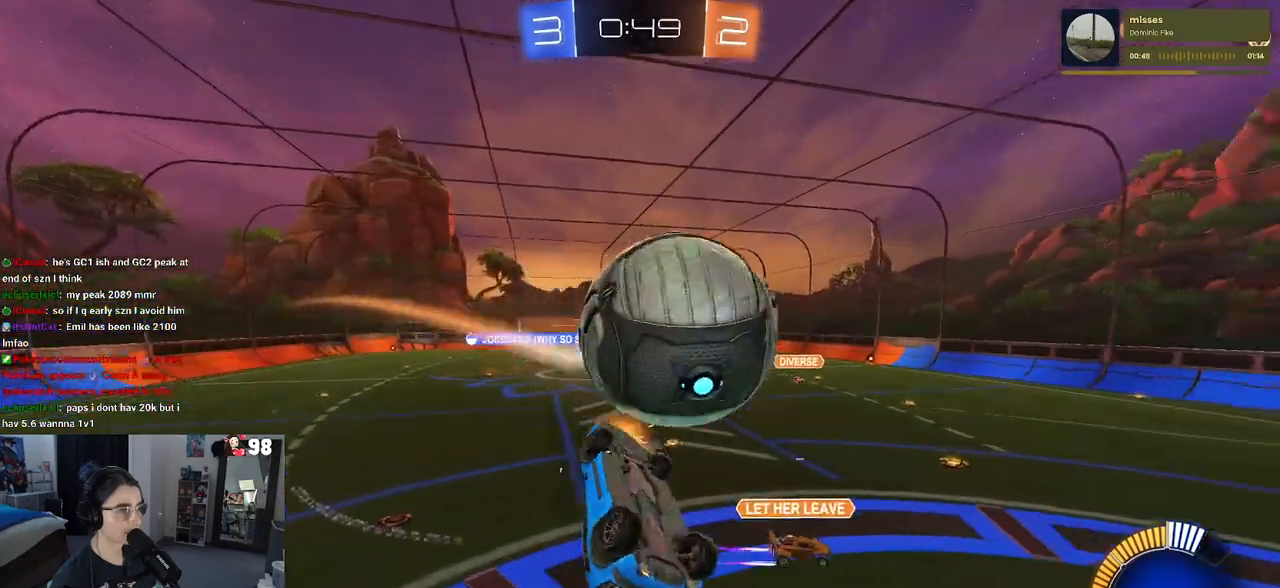
{"buttons": [], "left_stick": "right", "right_stick": "center", "events": [[67, "left_stick", "down"], [117, "left_stick", "center"], [217, "left_stick", "down-left"], [233, "L1", "up"], [233, "R1", "up"], [383, "left_stick", "down-right"], [483, "left_stick", "right"]]}
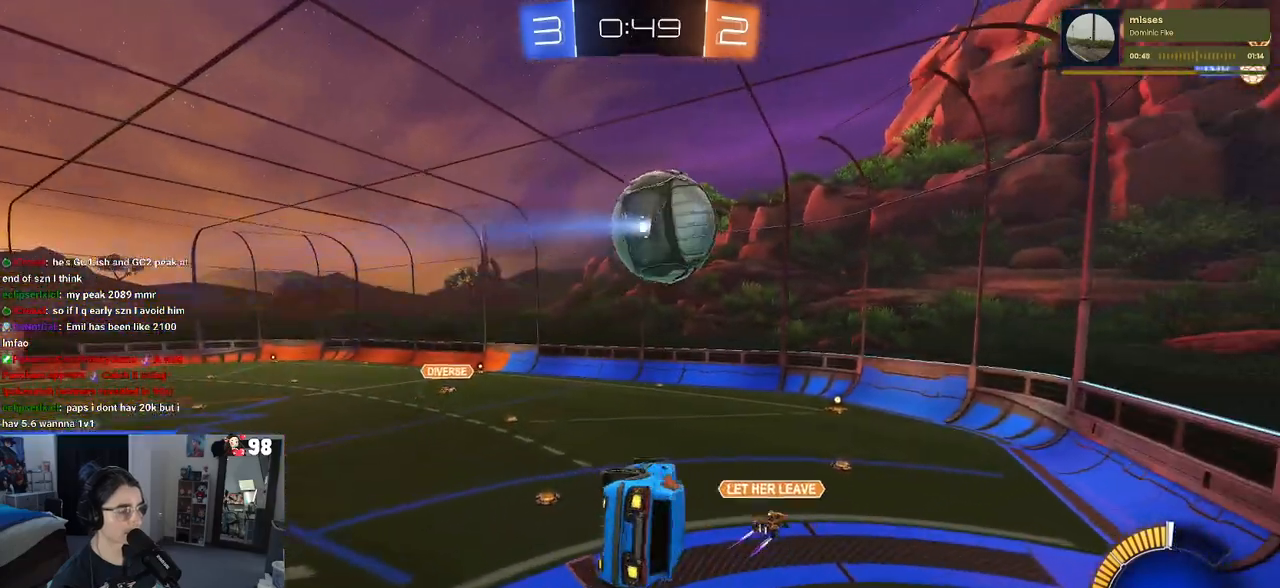
{"buttons": ["SQUARE", "R1", "R2"], "left_stick": "up-left", "right_stick": "center", "events": [[50, "R2", "down"], [50, "left_stick", "up-right"], [167, "left_stick", "up-left"], [267, "R1", "down"], [367, "SQUARE", "down"]]}
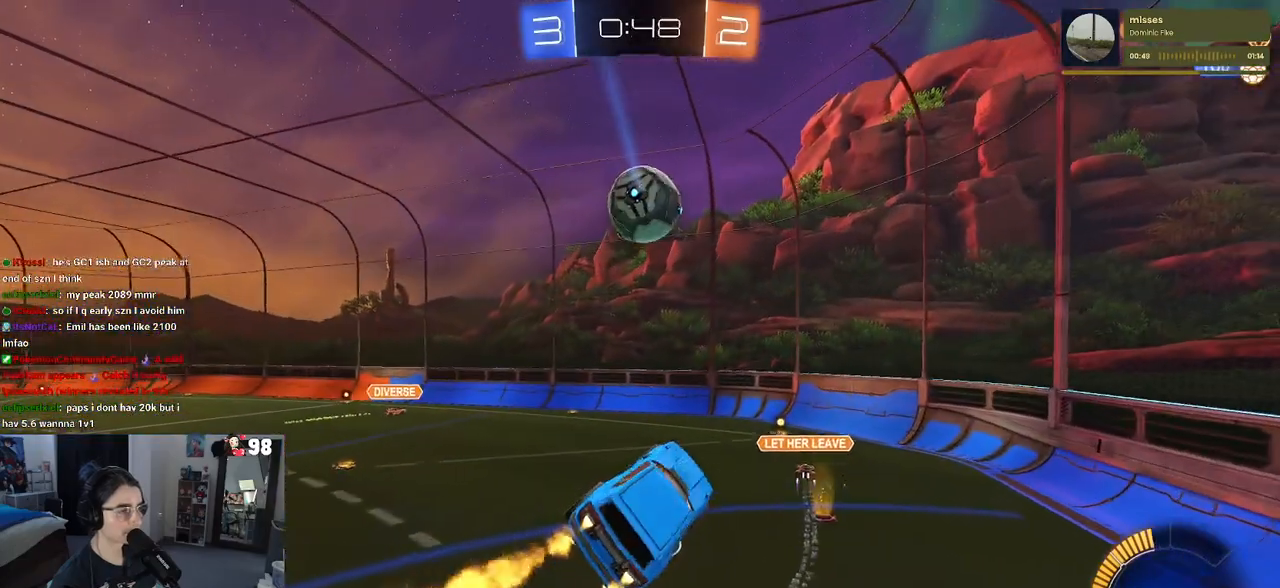
{"buttons": ["R2"], "left_stick": "right", "right_stick": "center", "events": [[33, "SQUARE", "up"], [67, "left_stick", "center"], [83, "R1", "up"], [317, "left_stick", "right"]]}
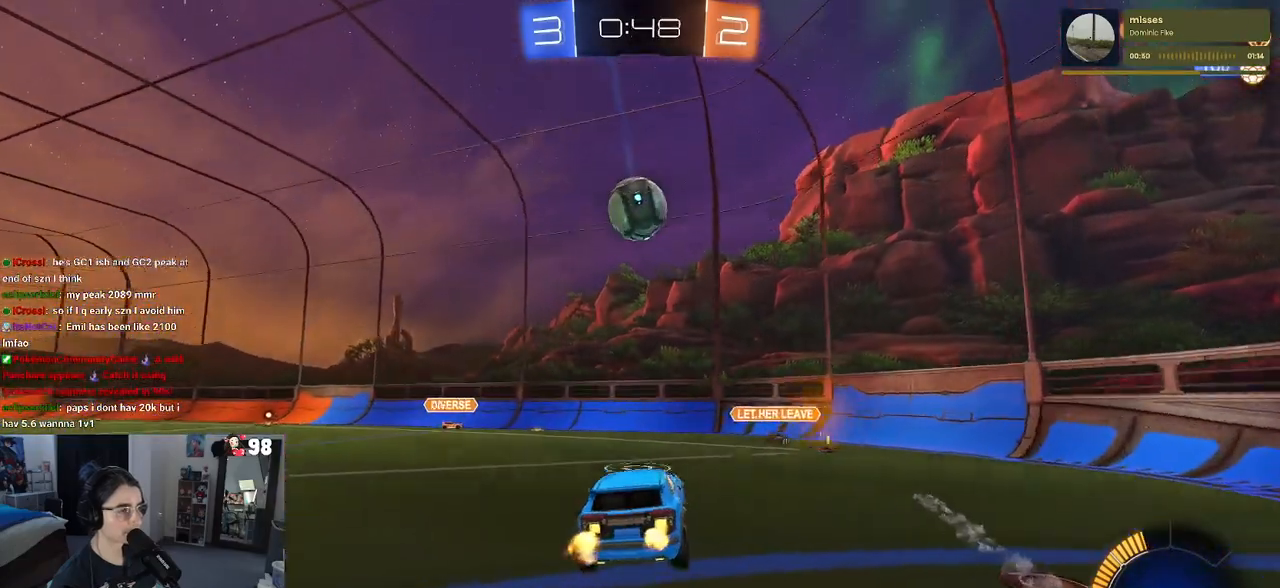
{"buttons": ["R2"], "left_stick": "right", "right_stick": "center", "events": []}
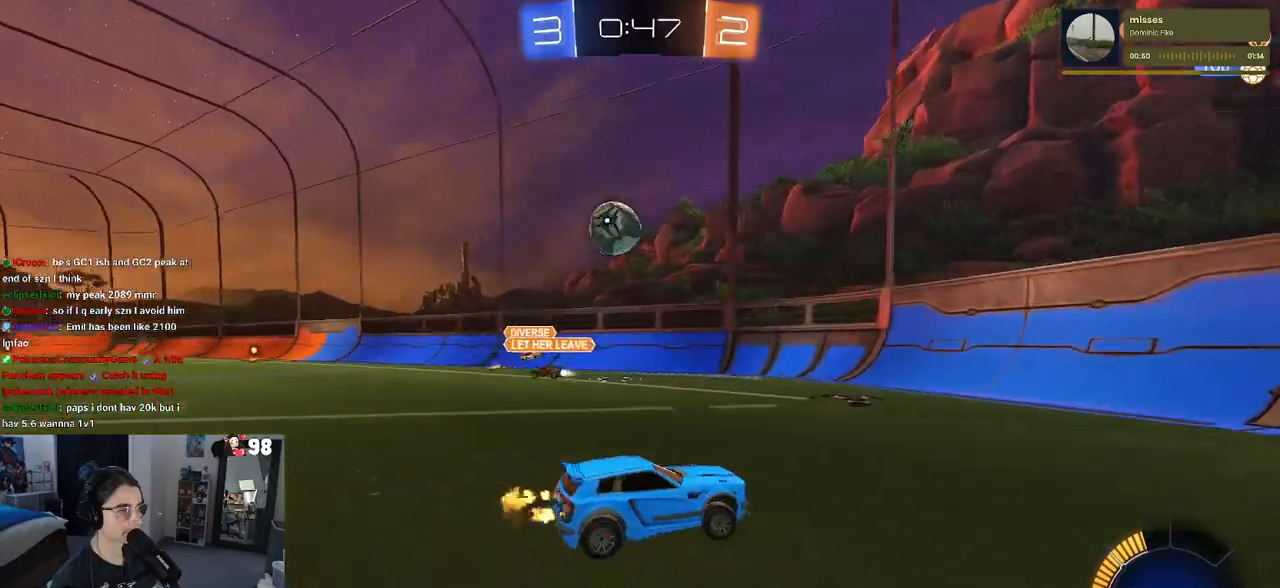
{"buttons": ["R2"], "left_stick": "up-right", "right_stick": "center", "events": [[117, "left_stick", "center"], [183, "left_stick", "right"], [433, "left_stick", "up-right"]]}
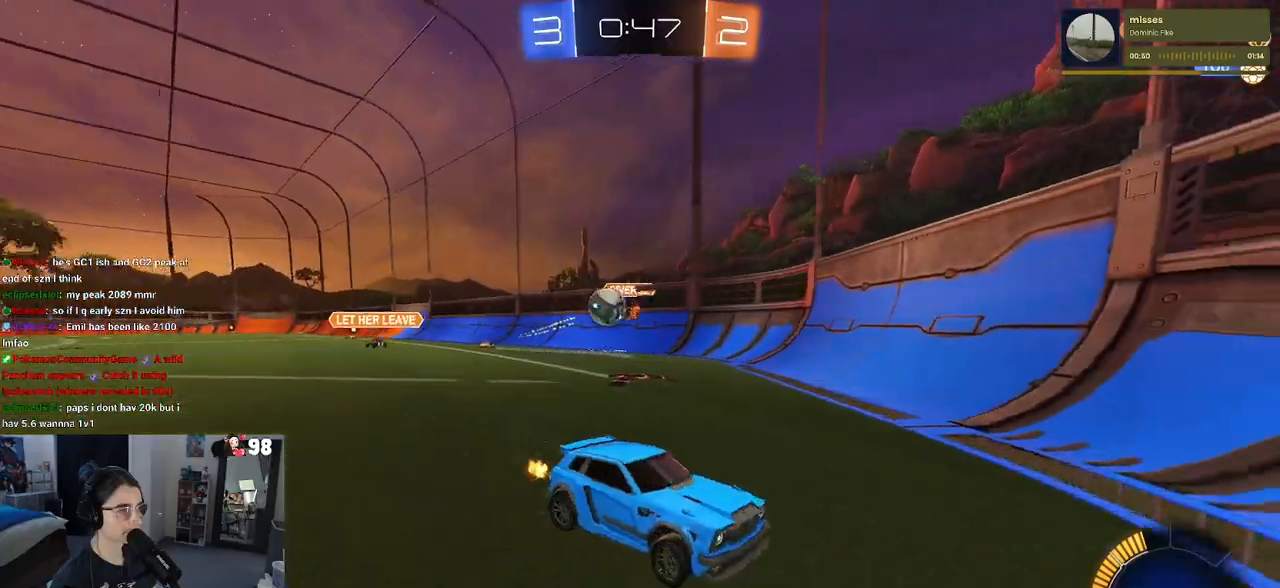
{"buttons": ["R2"], "left_stick": "right", "right_stick": "center", "events": [[50, "left_stick", "center"], [100, "left_stick", "right"], [233, "SQUARE", "down"], [317, "SQUARE", "up"]]}
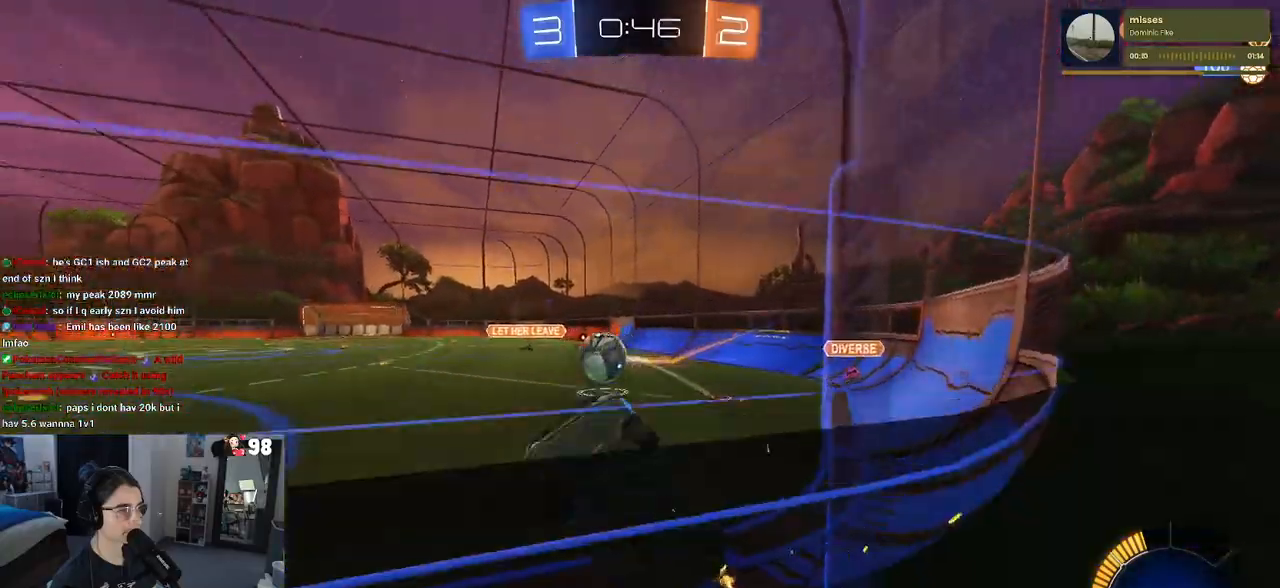
{"buttons": ["R1", "R2"], "left_stick": "center", "right_stick": "center", "events": [[233, "R1", "down"], [483, "left_stick", "center"]]}
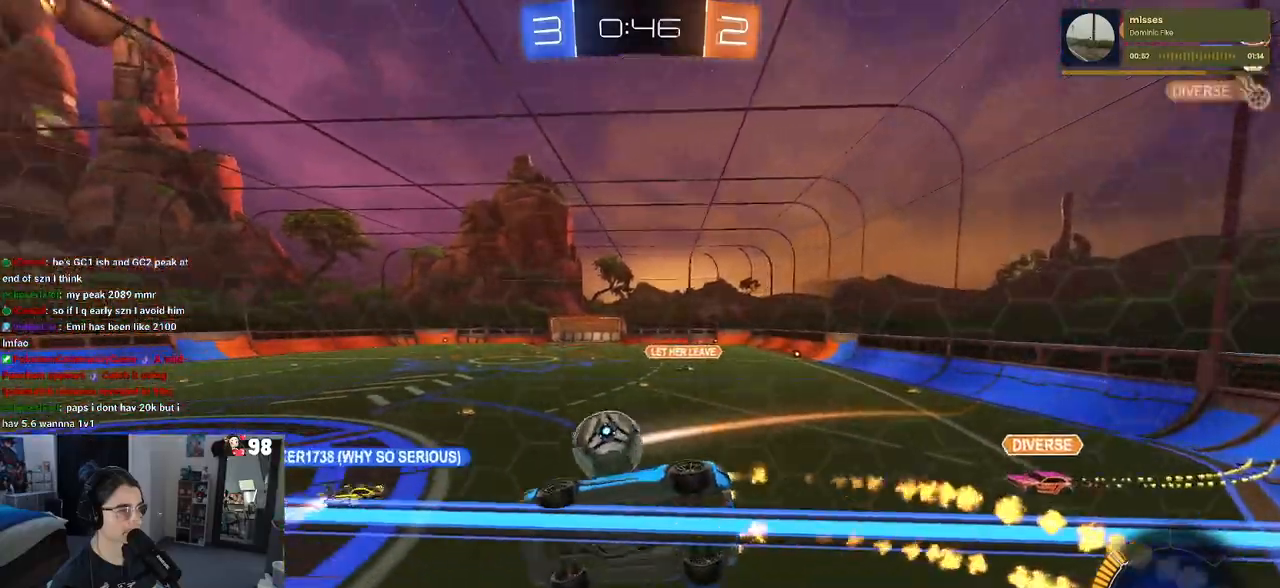
{"buttons": ["R2"], "left_stick": "left", "right_stick": "center", "events": [[33, "CROSS", "down"], [50, "left_stick", "down"], [67, "L1", "down"], [250, "CROSS", "up"], [317, "L1", "up"], [317, "left_stick", "center"], [333, "R1", "up"], [367, "left_stick", "left"]]}
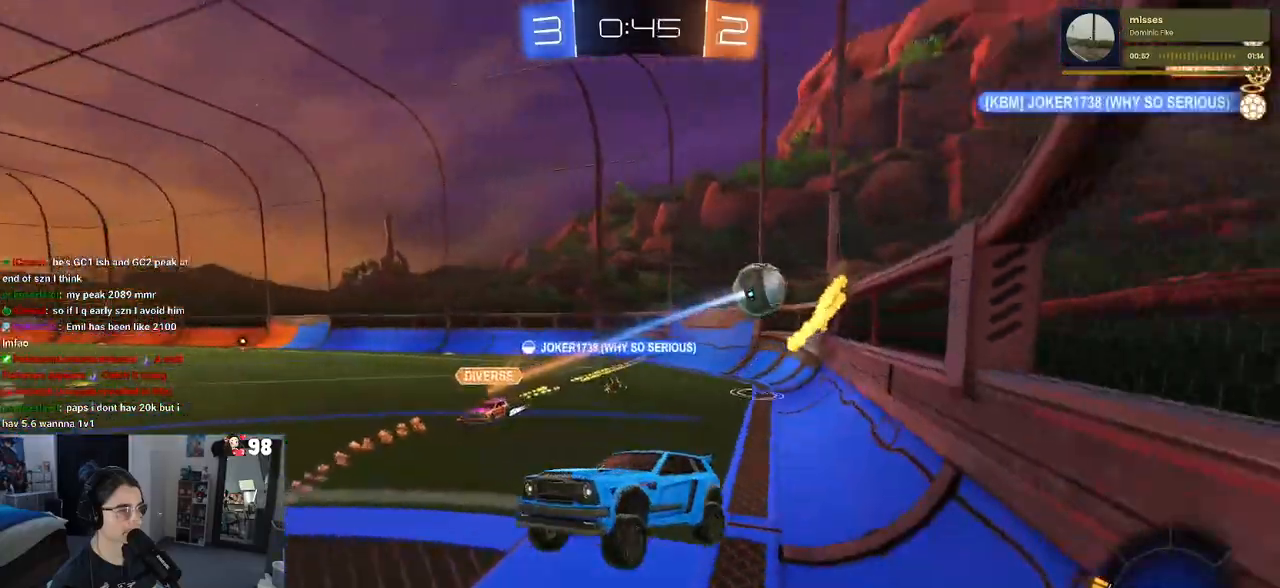
{"buttons": ["R2"], "left_stick": "right", "right_stick": "center", "events": [[17, "left_stick", "center"], [100, "left_stick", "up"], [167, "CROSS", "down"], [267, "CROSS", "up"], [267, "left_stick", "up-right"], [367, "left_stick", "center"], [450, "left_stick", "right"]]}